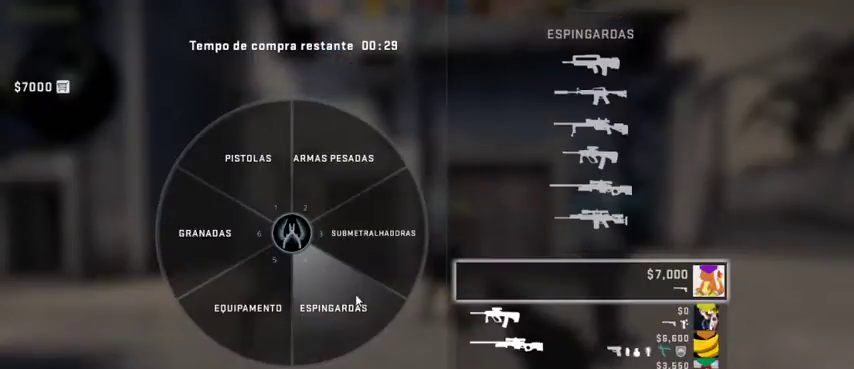
Gameplay with keyboard and mouse; each line is a JSON object with the keys and mouse buttons held at the frame after it. "events" lists presses ("down") and releases ("up") of "1", "2", "3", "4", "5", "a", "alt", "c", "caps_lock", "ctrl", "d", "e", "f", "g", "q", "r", "s", "shift", "space", "t", "tab", "v", "w", "x", "z", "mouse_left", "mouse_wheel" and "mouse_right" between this image and that frame as [ms after this image, input, new state], when the widget could be followed in between. "mouse_left", "mouse_wheel", "mouse_right" = the "left", "wheel", "right" buttons of the "mouse" list. No other keys are recorded. "wheel" means that the mouse wheel is clicked or scrolled. Not read: mouse_move.
{"keys": [], "mouse": [], "events": [[100, "mouse_left", "down"], [233, "mouse_left", "up"]]}
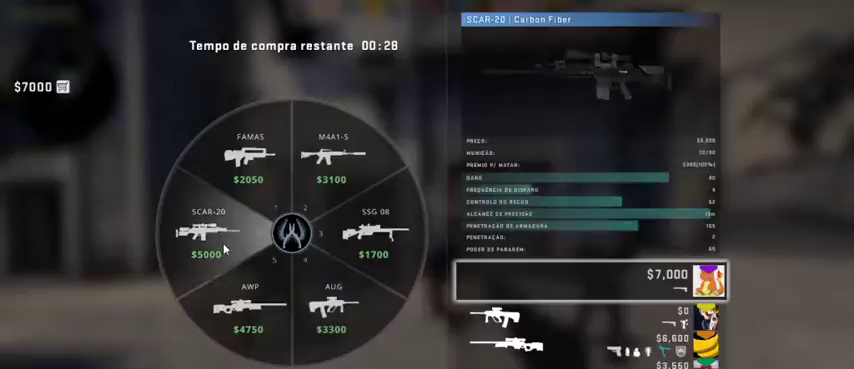
{"keys": [], "mouse": [], "events": []}
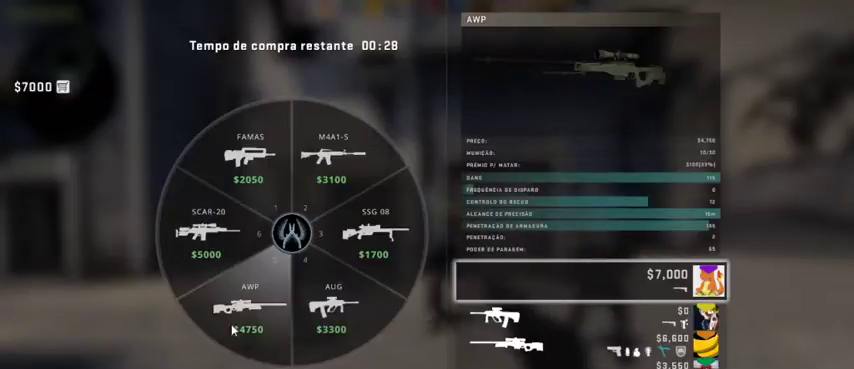
{"keys": [], "mouse": [], "events": []}
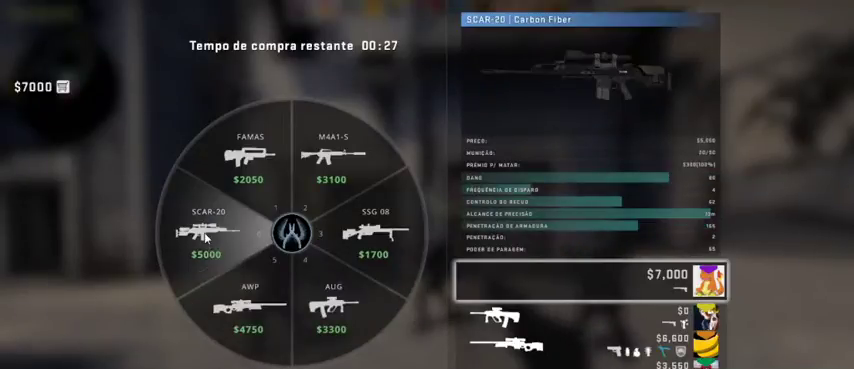
{"keys": [], "mouse": [], "events": [[367, "mouse_left", "down"], [467, "mouse_left", "up"]]}
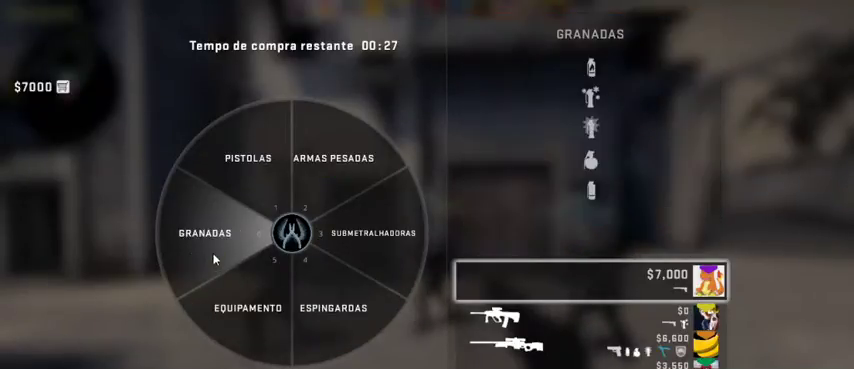
{"keys": [], "mouse": ["left"], "events": [[100, "mouse_left", "down"], [200, "mouse_left", "up"], [433, "mouse_left", "down"]]}
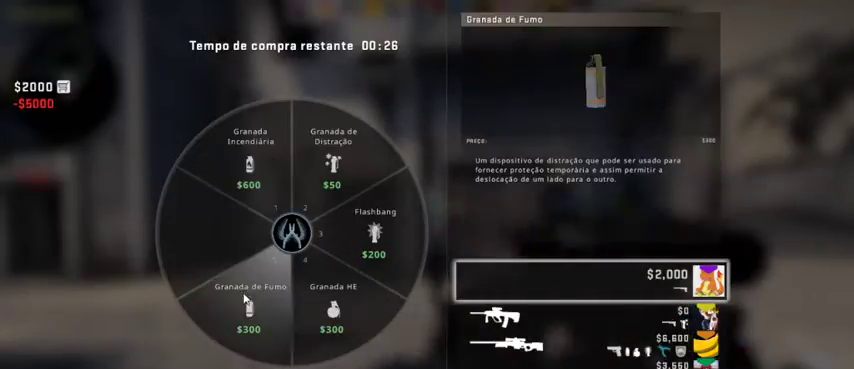
{"keys": [], "mouse": [], "events": [[67, "mouse_left", "up"], [267, "mouse_left", "down"], [367, "mouse_left", "up"]]}
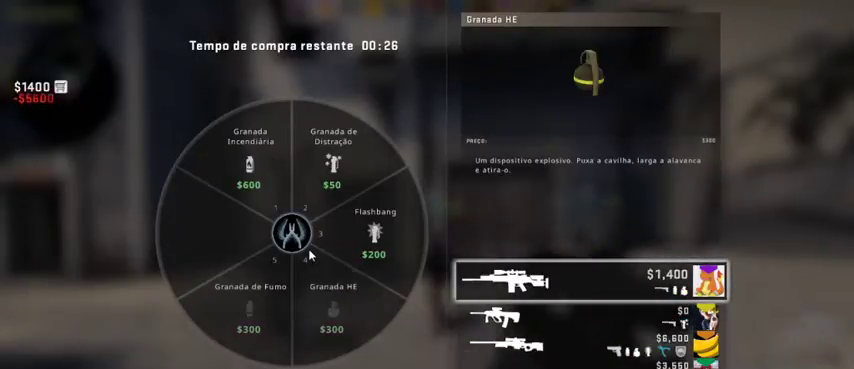
{"keys": [], "mouse": [], "events": [[100, "mouse_left", "down"], [167, "mouse_left", "up"], [400, "mouse_left", "down"], [500, "mouse_left", "up"]]}
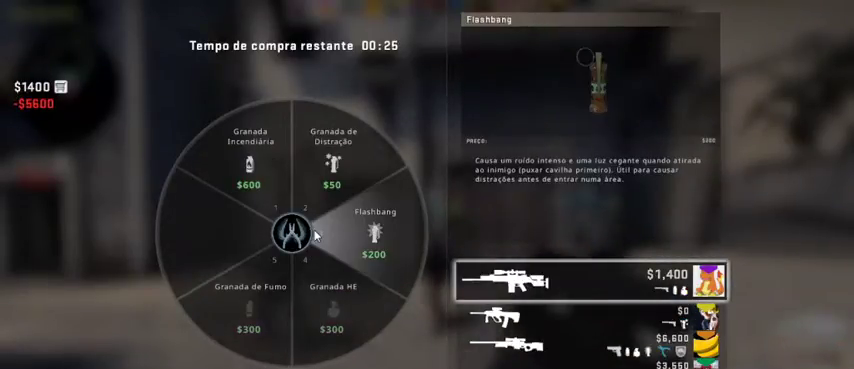
{"keys": [], "mouse": ["left"], "events": [[467, "mouse_left", "down"]]}
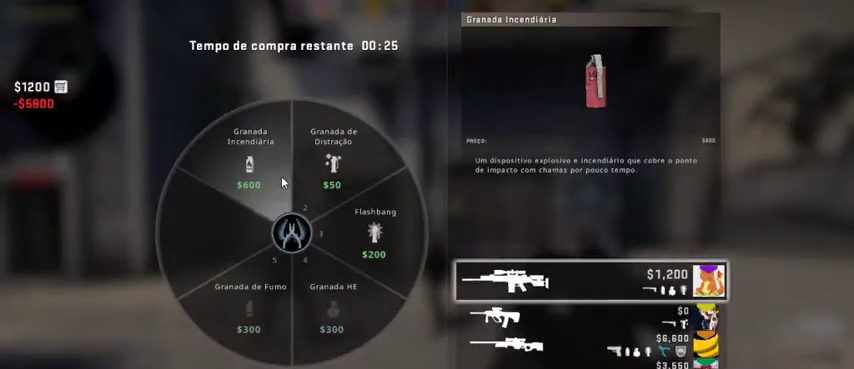
{"keys": [], "mouse": [], "events": [[67, "mouse_left", "up"]]}
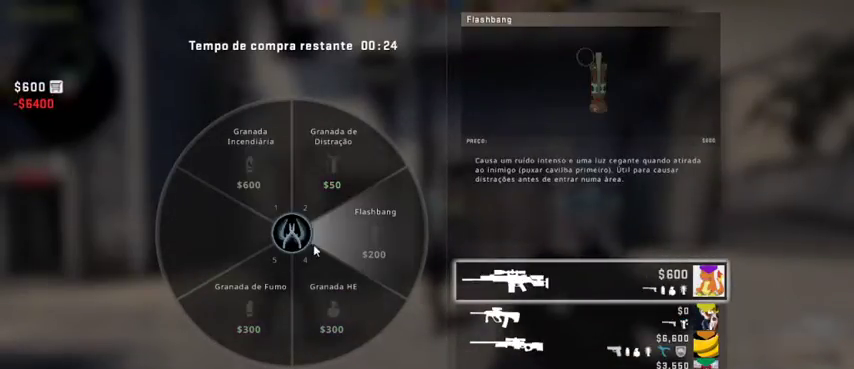
{"keys": [], "mouse": [], "events": [[167, "mouse_left", "down"], [267, "mouse_left", "up"]]}
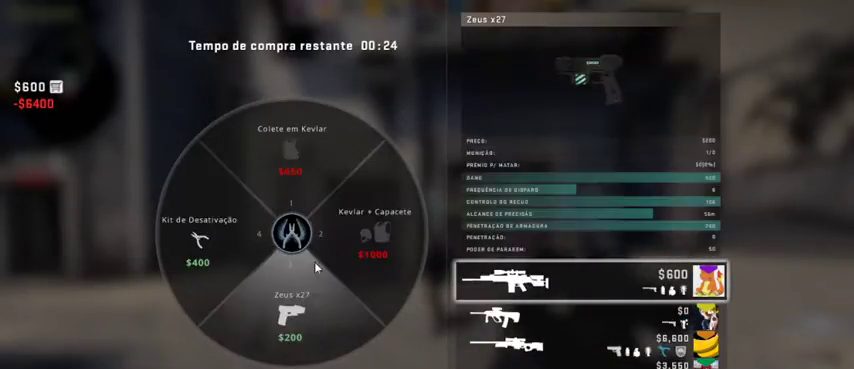
{"keys": [], "mouse": [], "events": []}
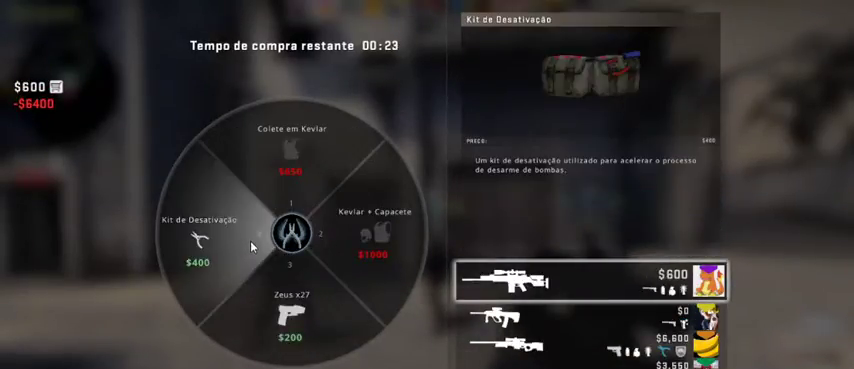
{"keys": [], "mouse": ["left"], "events": [[133, "mouse_left", "down"], [167, "mouse_left", "up"], [433, "mouse_left", "down"]]}
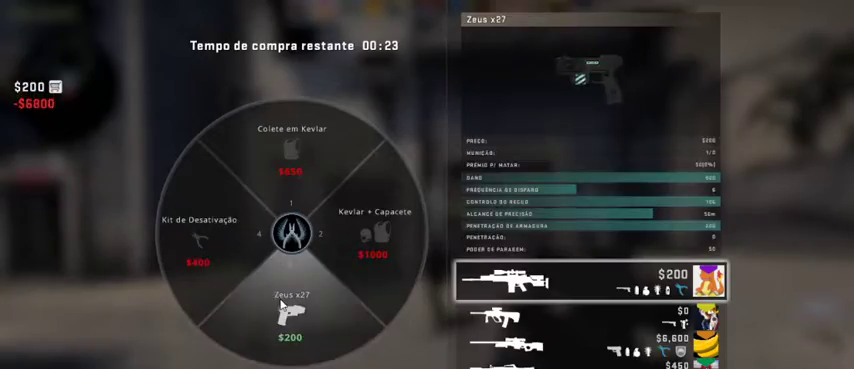
{"keys": [], "mouse": [], "events": [[33, "mouse_left", "up"], [367, "mouse_left", "down"], [467, "mouse_left", "up"]]}
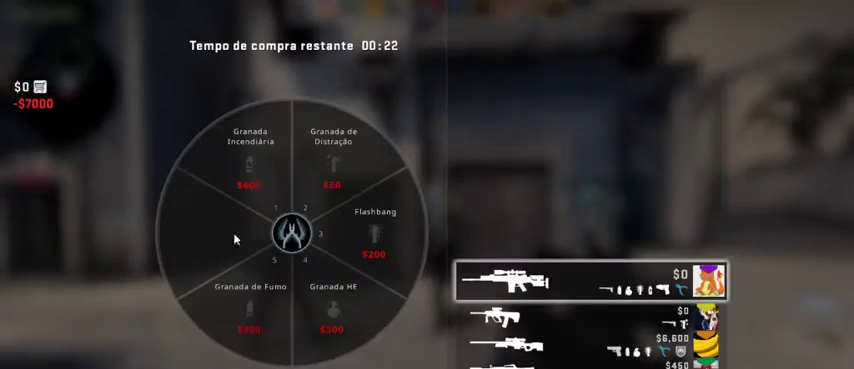
{"keys": [], "mouse": [], "events": []}
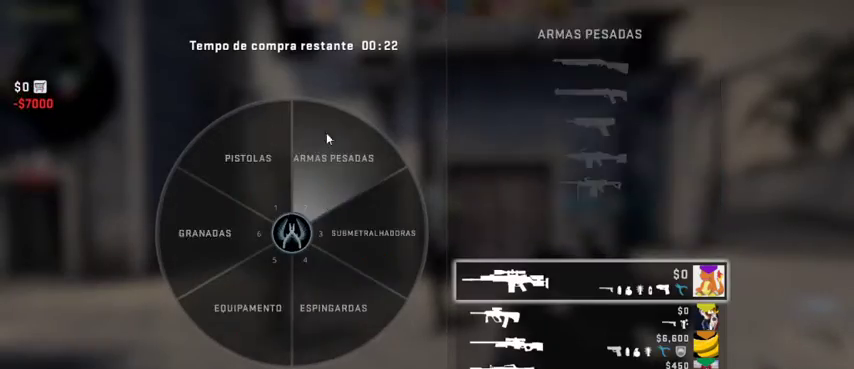
{"keys": ["w"], "mouse": [], "events": [[500, "w", "down"]]}
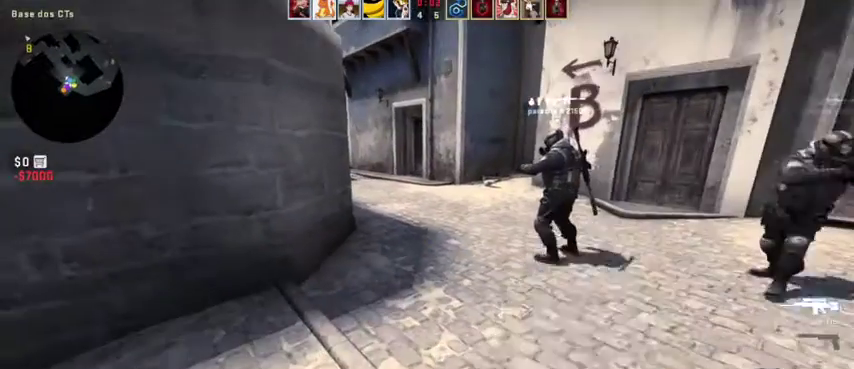
{"keys": ["w"], "mouse": [], "events": []}
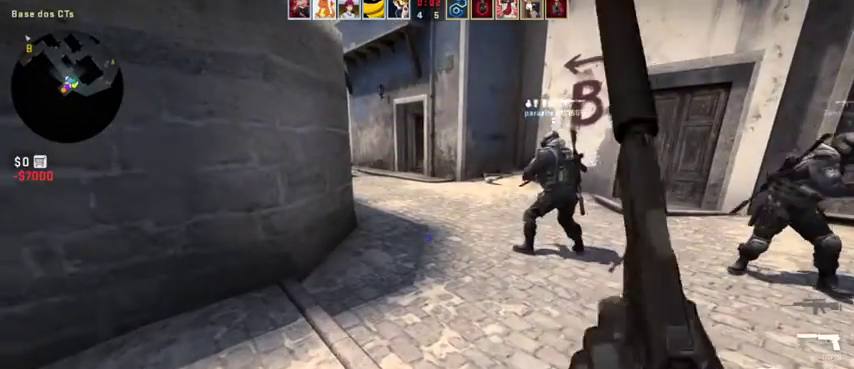
{"keys": ["w"], "mouse": [], "events": []}
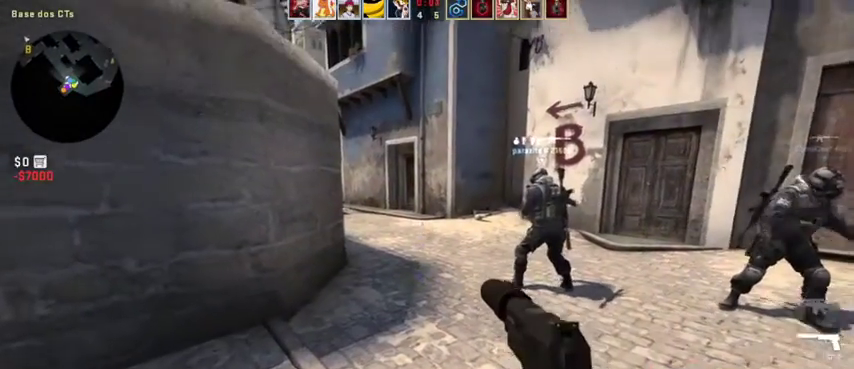
{"keys": [], "mouse": [], "events": [[33, "w", "up"]]}
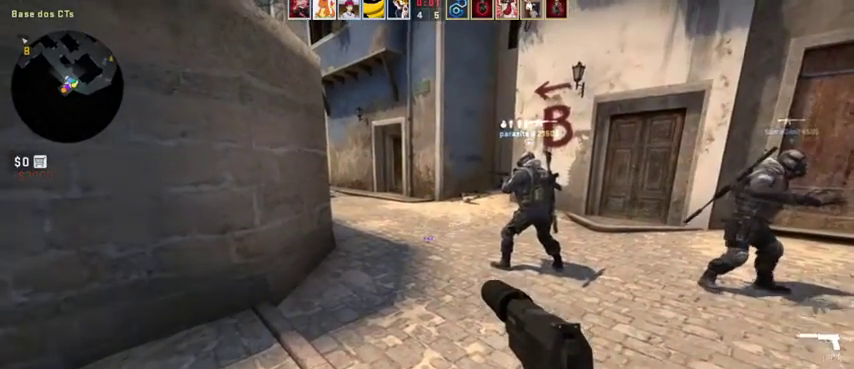
{"keys": [], "mouse": [], "events": []}
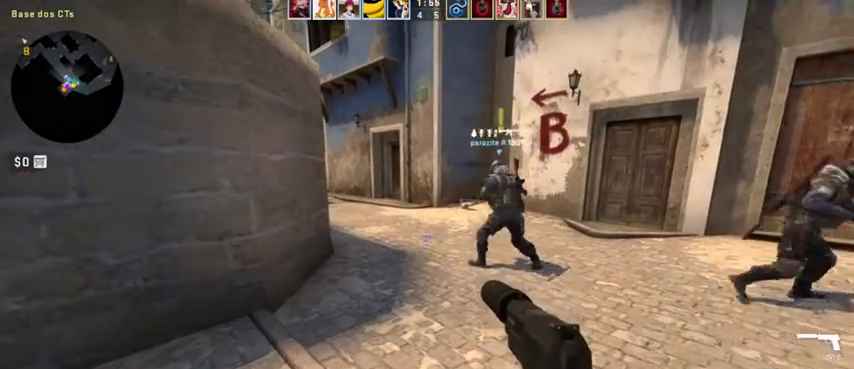
{"keys": ["w"], "mouse": [], "events": [[200, "w", "down"]]}
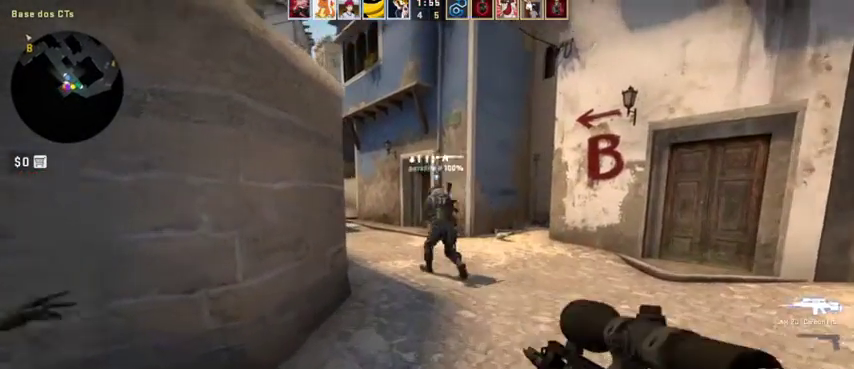
{"keys": ["w"], "mouse": [], "events": [[100, "mouse_wheel", "down"], [167, "mouse_wheel", "up"]]}
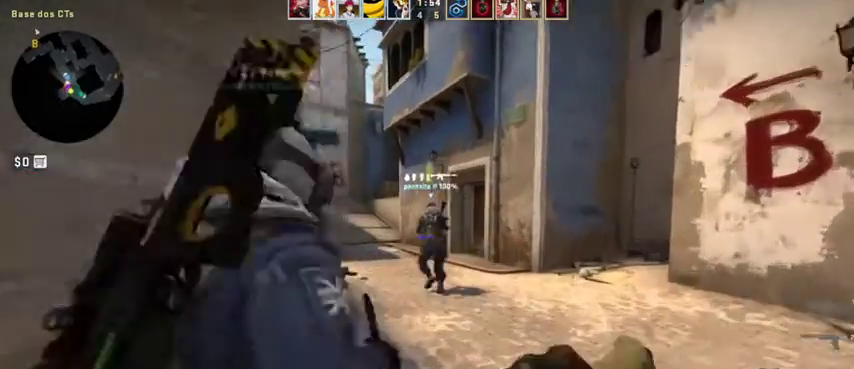
{"keys": ["w"], "mouse": [], "events": [[33, "d", "down"], [367, "d", "up"]]}
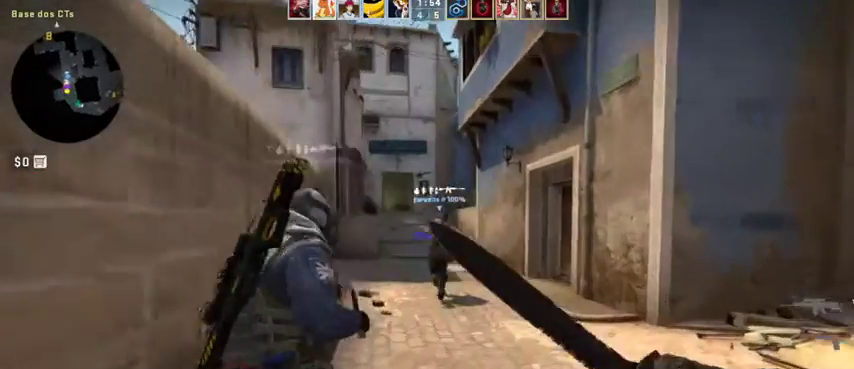
{"keys": ["w"], "mouse": [], "events": []}
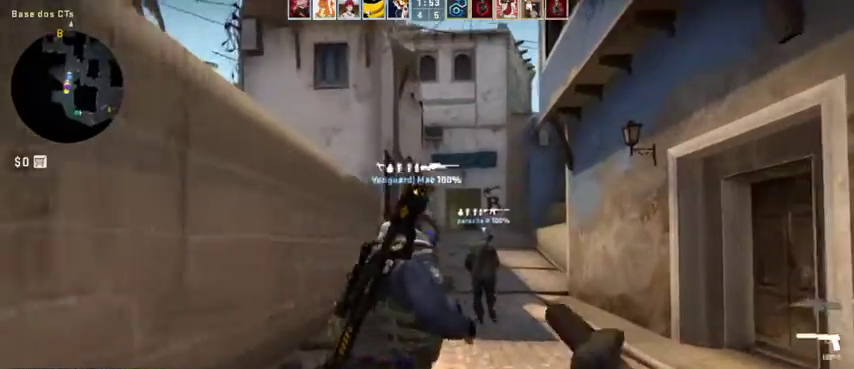
{"keys": ["a", "w"], "mouse": [], "events": [[433, "a", "down"]]}
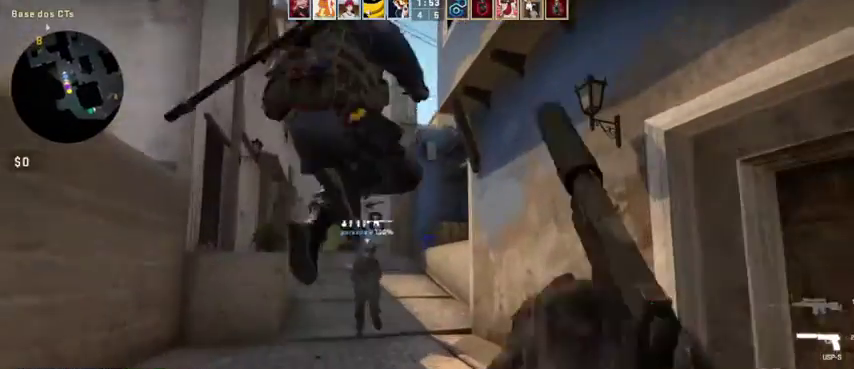
{"keys": ["w"], "mouse": [], "events": [[267, "a", "up"]]}
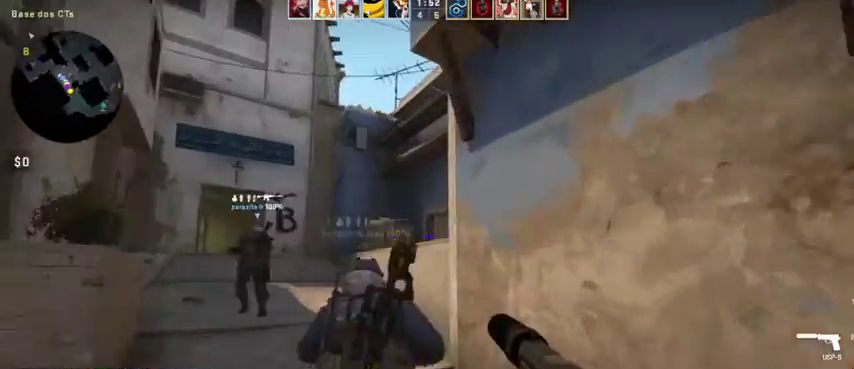
{"keys": ["w"], "mouse": [], "events": [[333, "mouse_left", "down"], [467, "mouse_left", "up"]]}
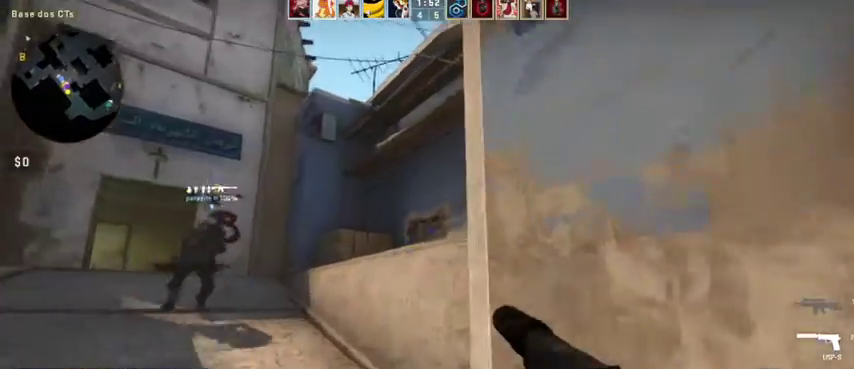
{"keys": ["w"], "mouse": [], "events": [[33, "a", "down"], [67, "r", "down"], [200, "r", "up"], [300, "a", "up"]]}
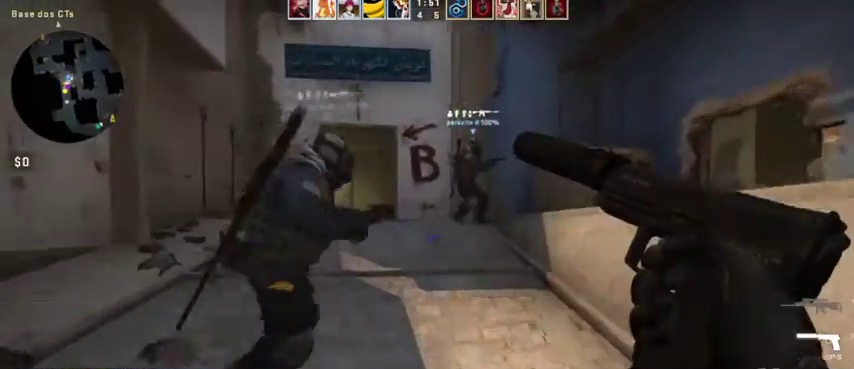
{"keys": ["a", "d", "w"], "mouse": [], "events": [[167, "a", "down"], [267, "d", "down"]]}
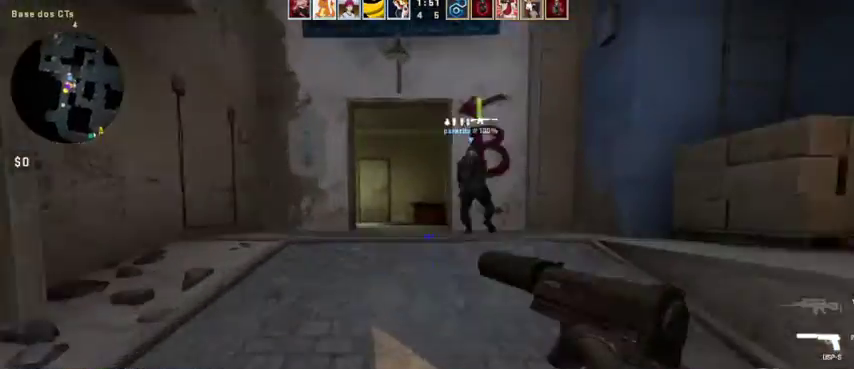
{"keys": ["a", "w"], "mouse": [], "events": [[100, "a", "up"], [167, "d", "up"], [300, "d", "down"], [367, "space", "down"], [433, "d", "up"], [467, "a", "down"], [467, "space", "up"]]}
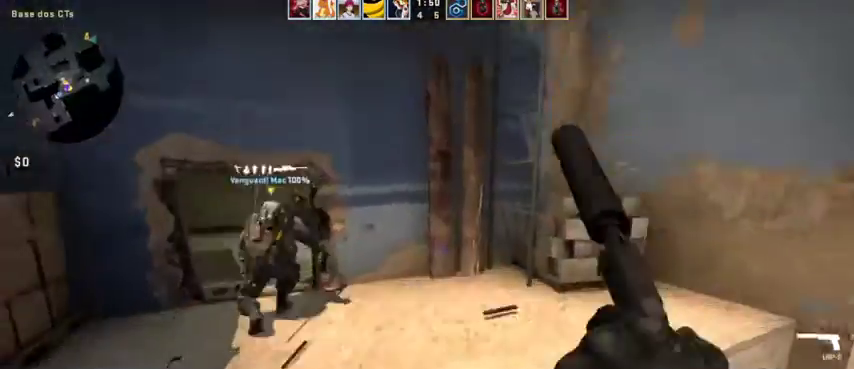
{"keys": ["w"], "mouse": [], "events": [[200, "a", "up"]]}